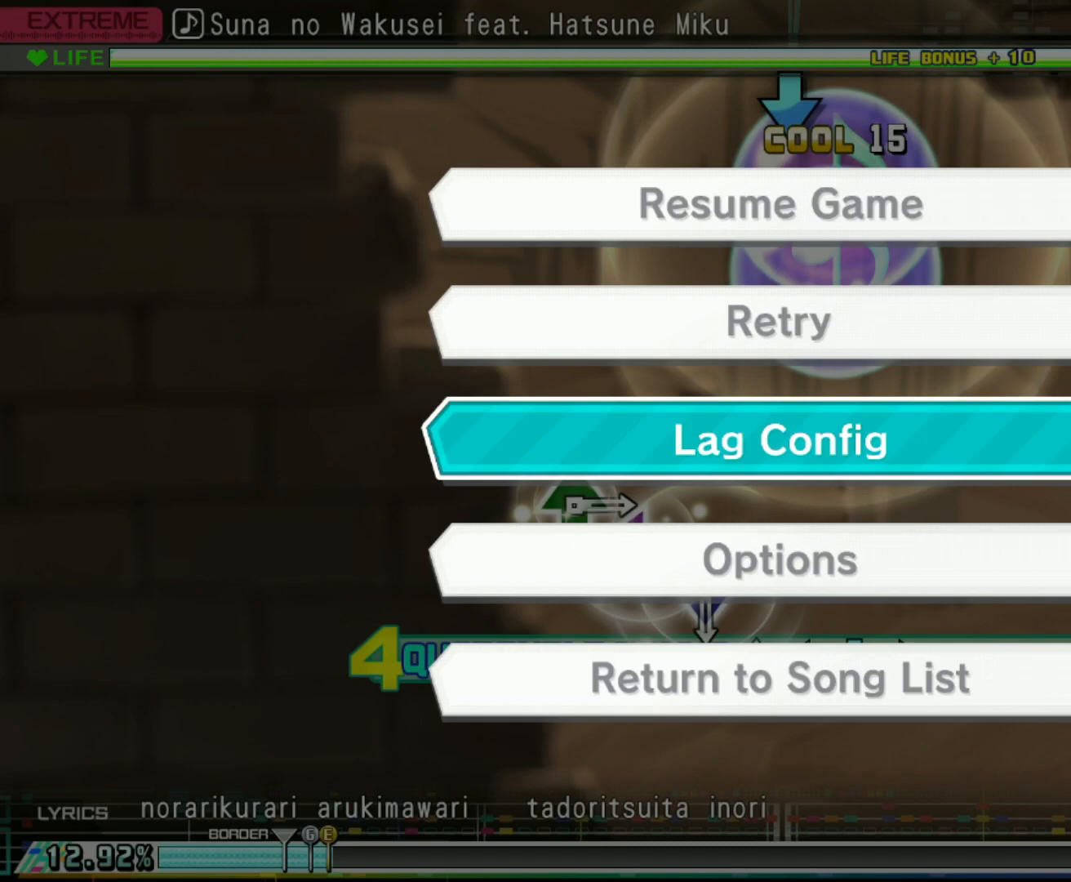
Gameplay with a controller (PlayStation layout); each line is a JSON object with the inputs held at the frame after it. "events" lists button and stick changes between this image and that frame as [ms after this image, input, new state], when the widget could be followed in between.
{"buttons": [], "left_stick": "center", "right_stick": "center", "events": []}
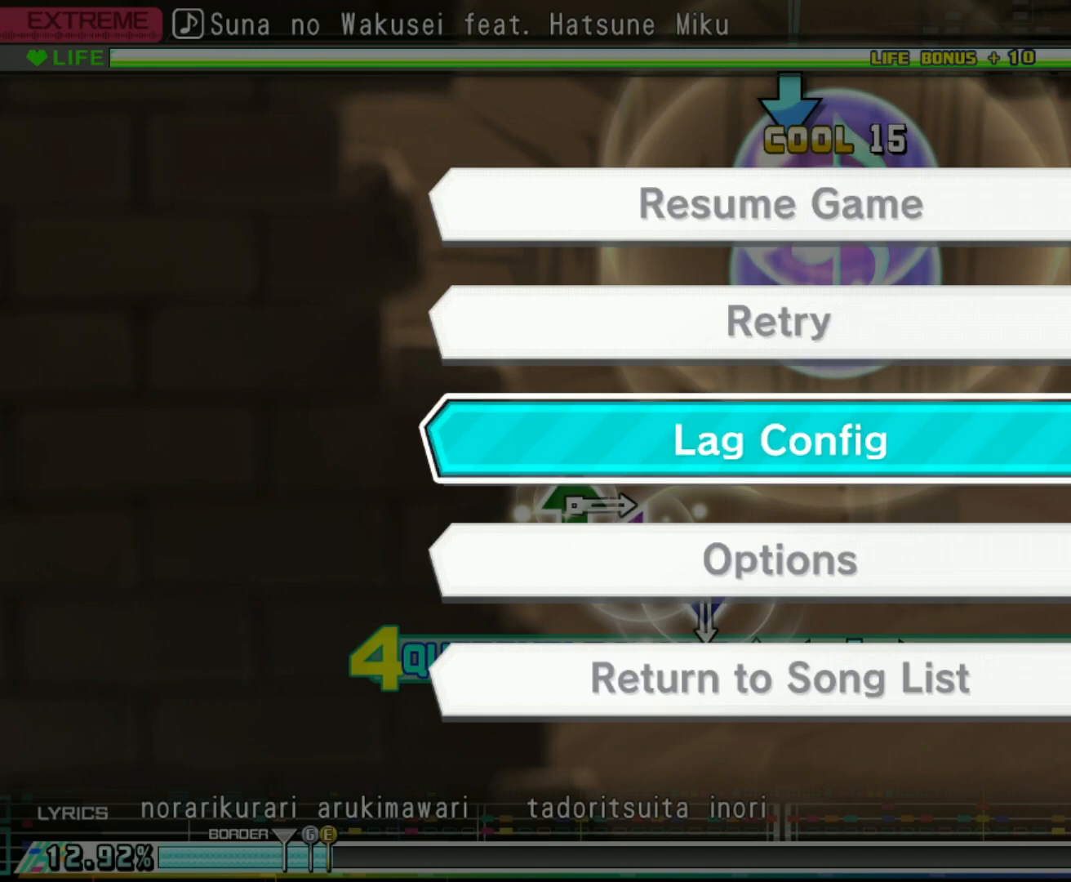
{"buttons": ["DPAD_UP"], "left_stick": "center", "right_stick": "center", "events": [[150, "DPAD_DOWN", "down"], [267, "DPAD_DOWN", "up"], [500, "DPAD_UP", "down"]]}
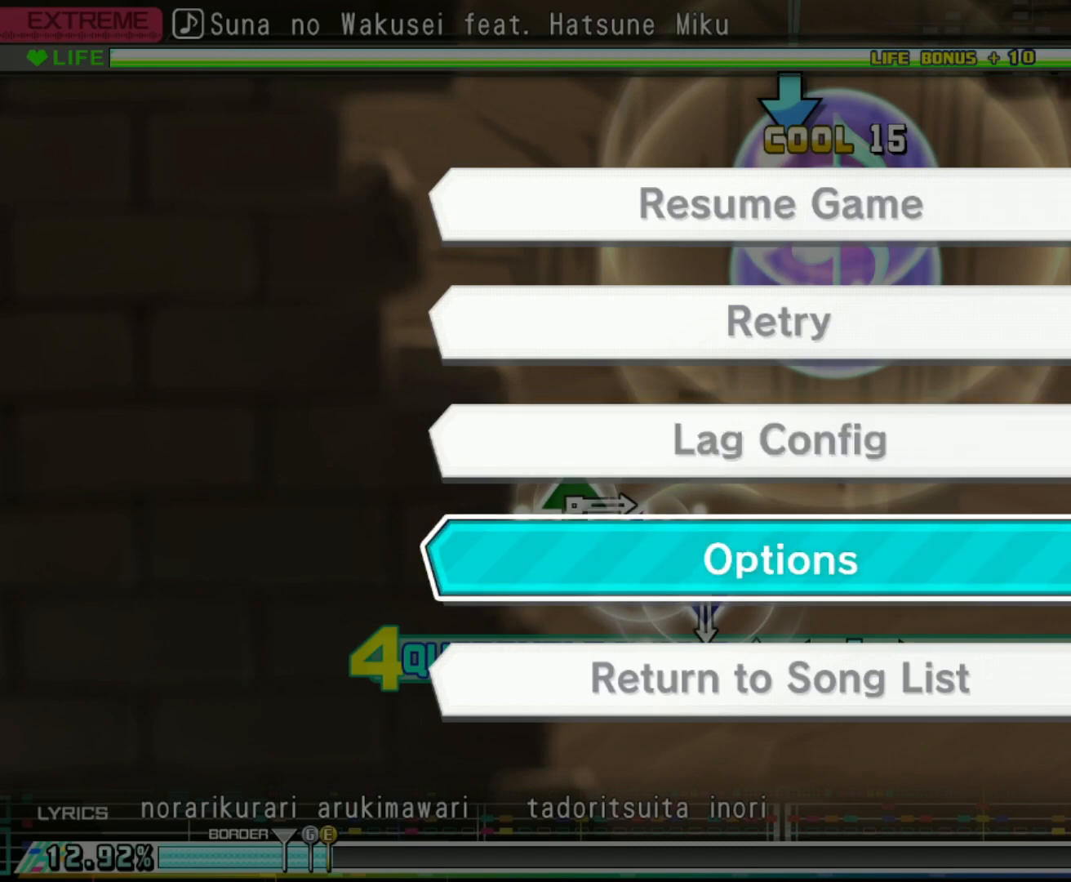
{"buttons": ["DPAD_UP"], "left_stick": "center", "right_stick": "center", "events": [[83, "DPAD_UP", "up"], [433, "DPAD_UP", "down"]]}
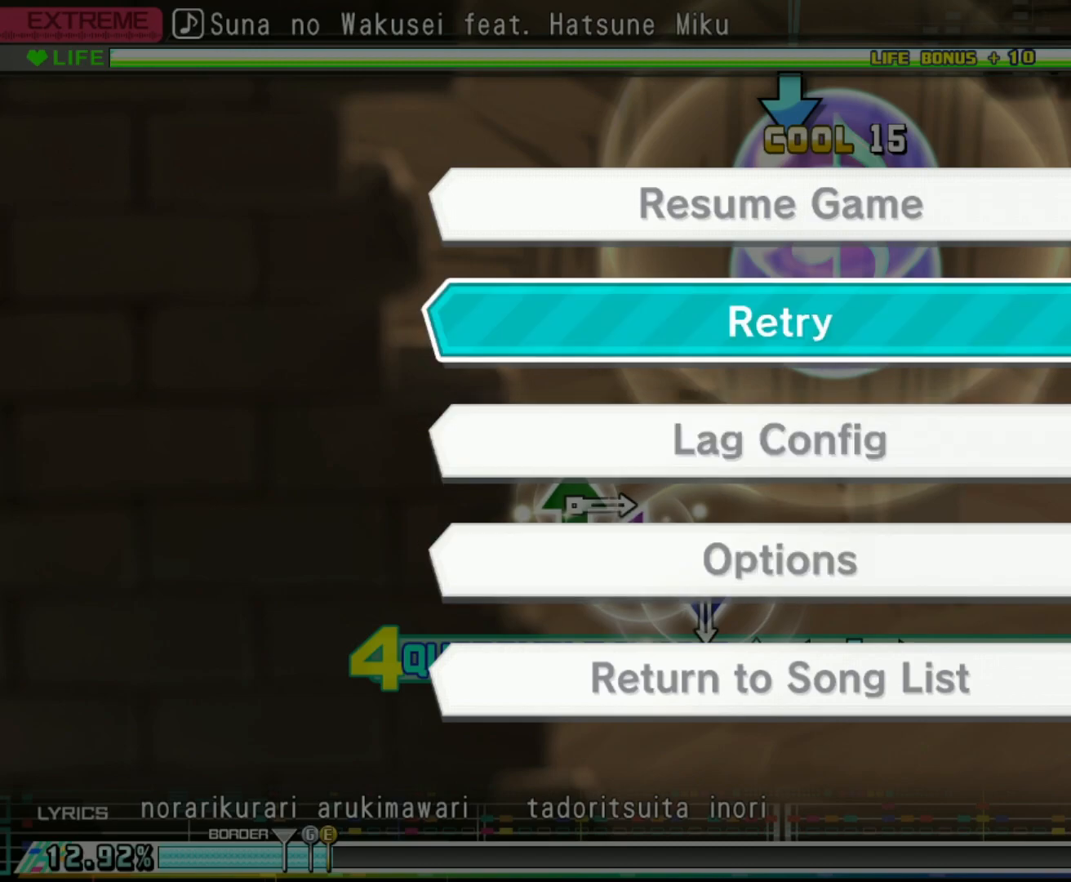
{"buttons": [], "left_stick": "center", "right_stick": "center", "events": [[33, "DPAD_UP", "up"], [317, "CIRCLE", "down"], [383, "CIRCLE", "up"]]}
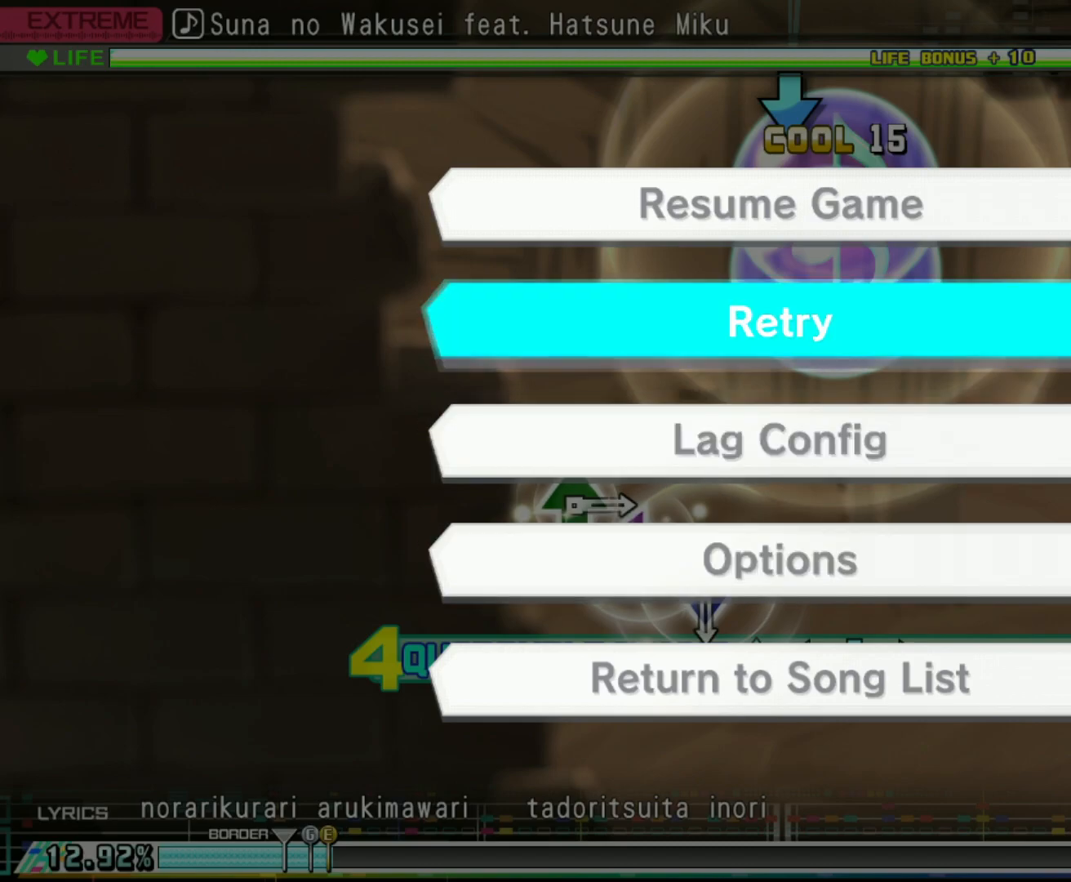
{"buttons": [], "left_stick": "center", "right_stick": "center", "events": []}
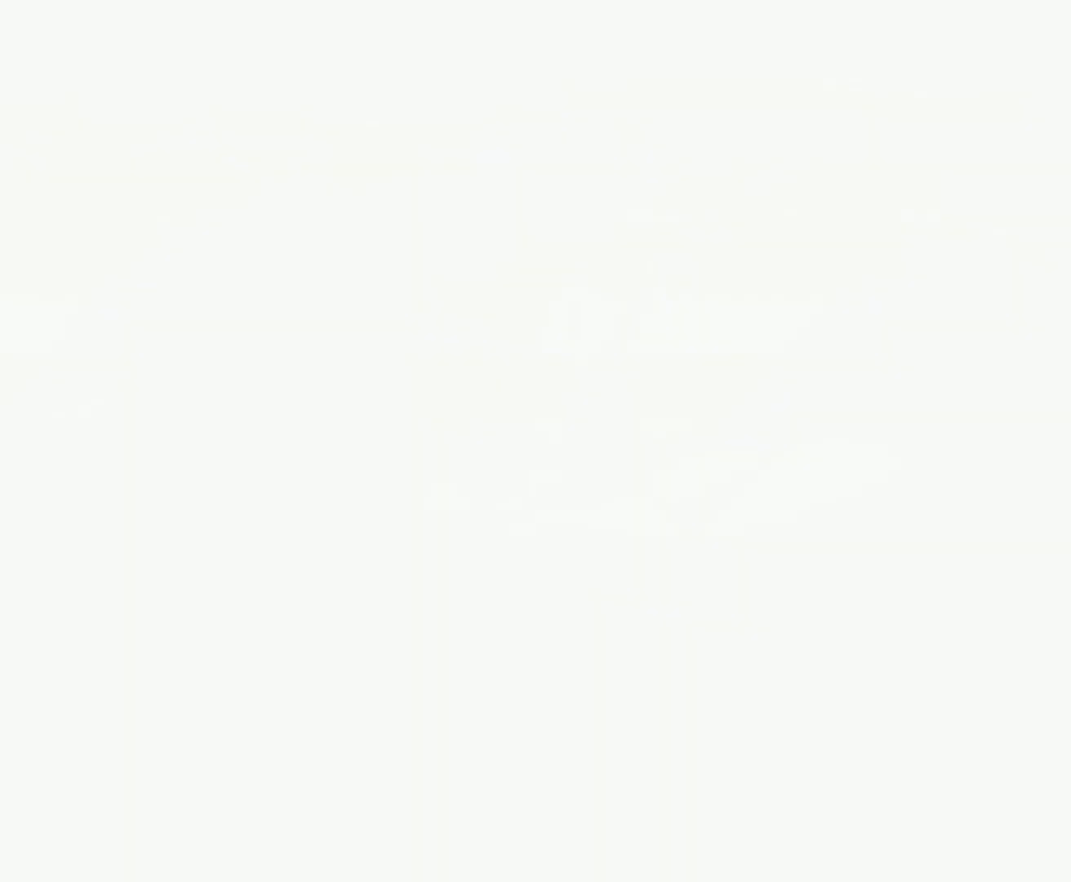
{"buttons": [], "left_stick": "center", "right_stick": "center", "events": []}
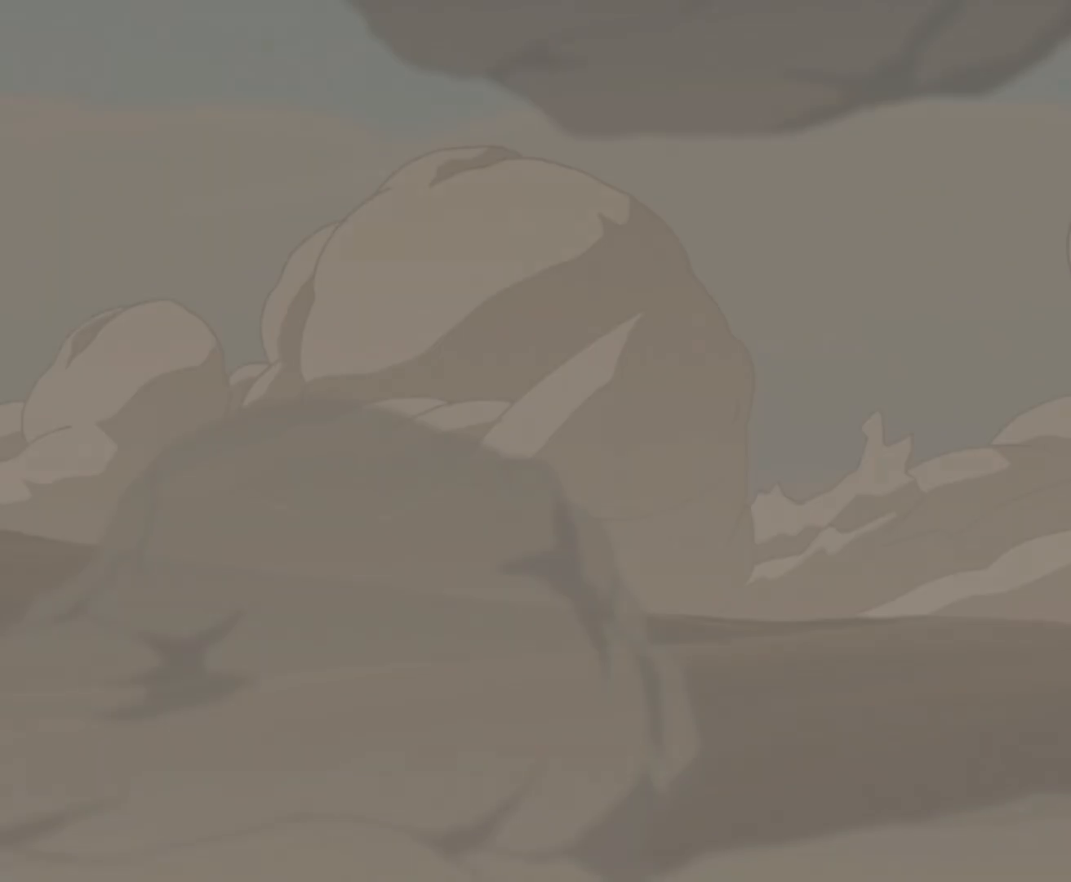
{"buttons": [], "left_stick": "center", "right_stick": "center", "events": []}
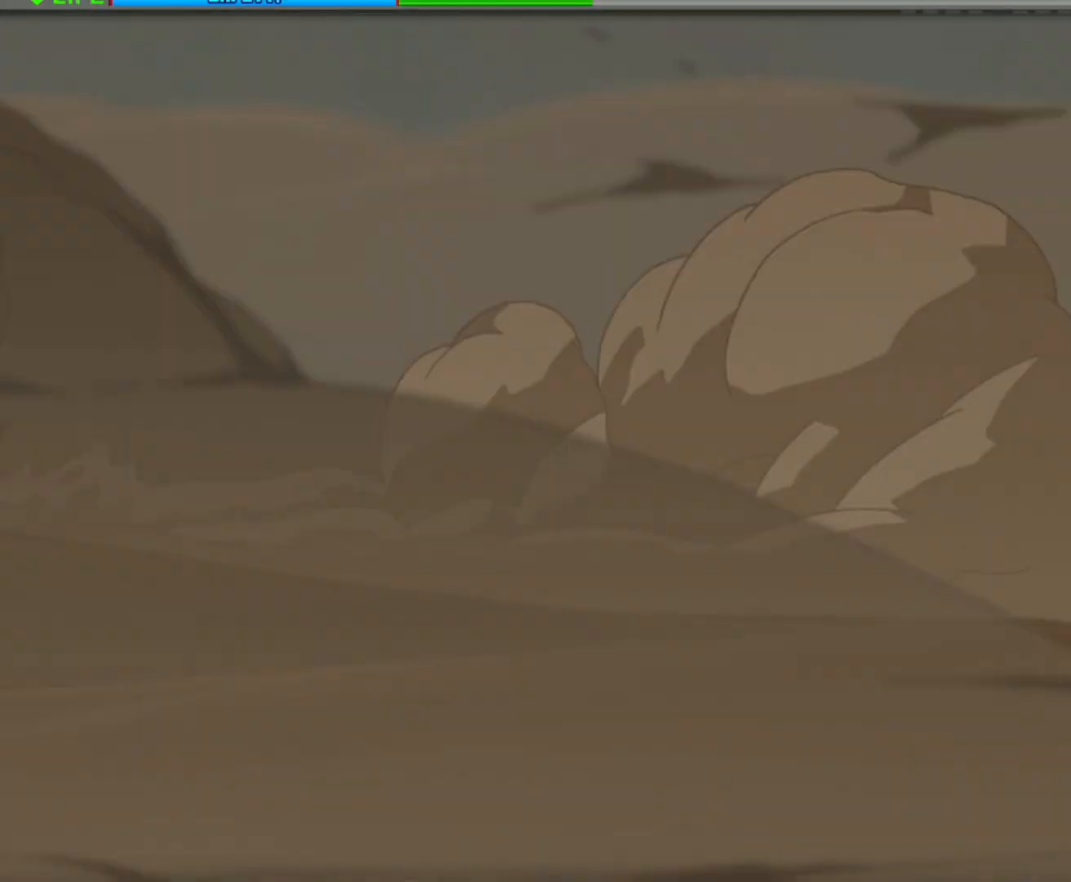
{"buttons": [], "left_stick": "center", "right_stick": "center", "events": []}
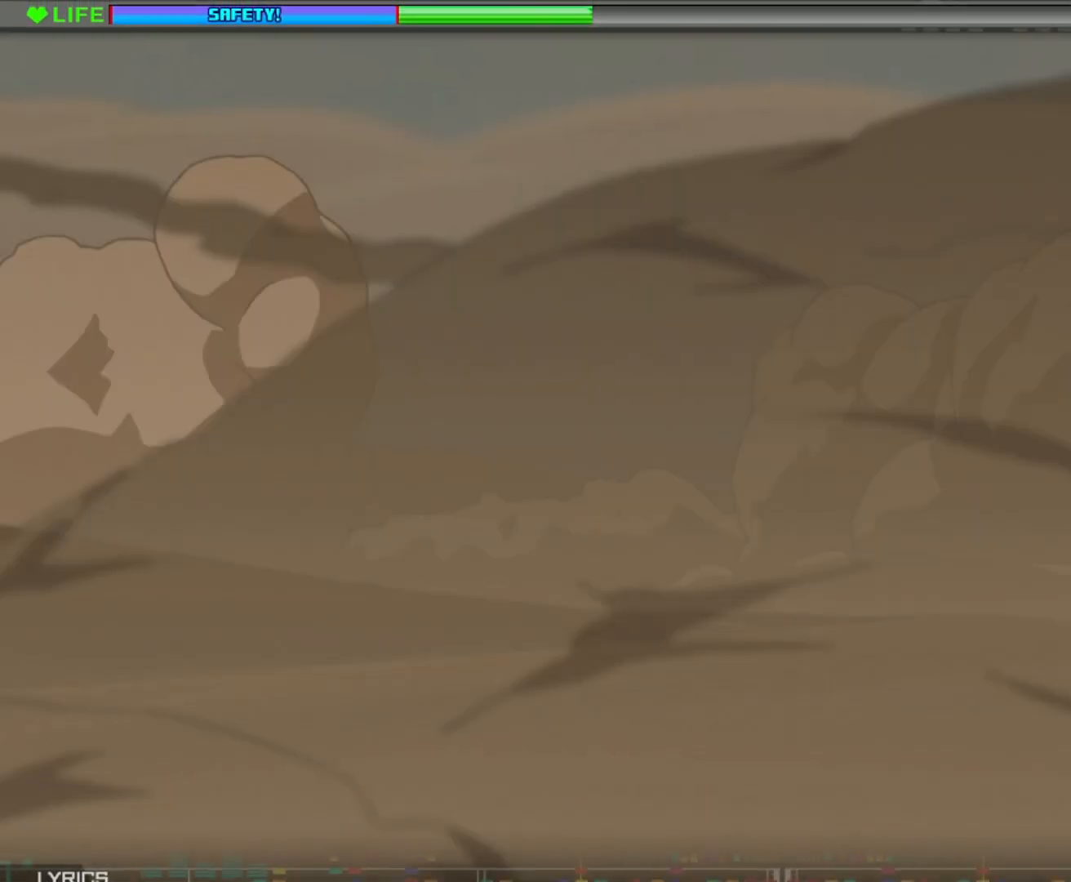
{"buttons": [], "left_stick": "center", "right_stick": "center", "events": []}
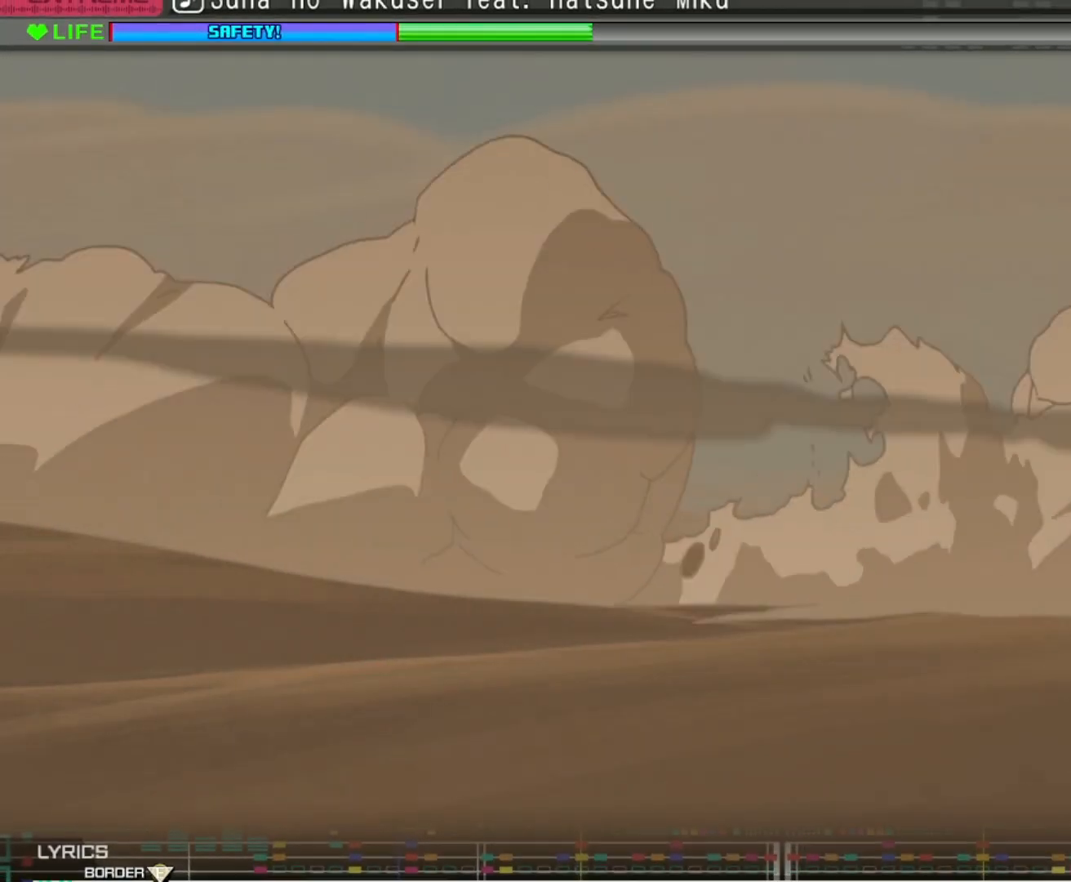
{"buttons": [], "left_stick": "center", "right_stick": "center", "events": []}
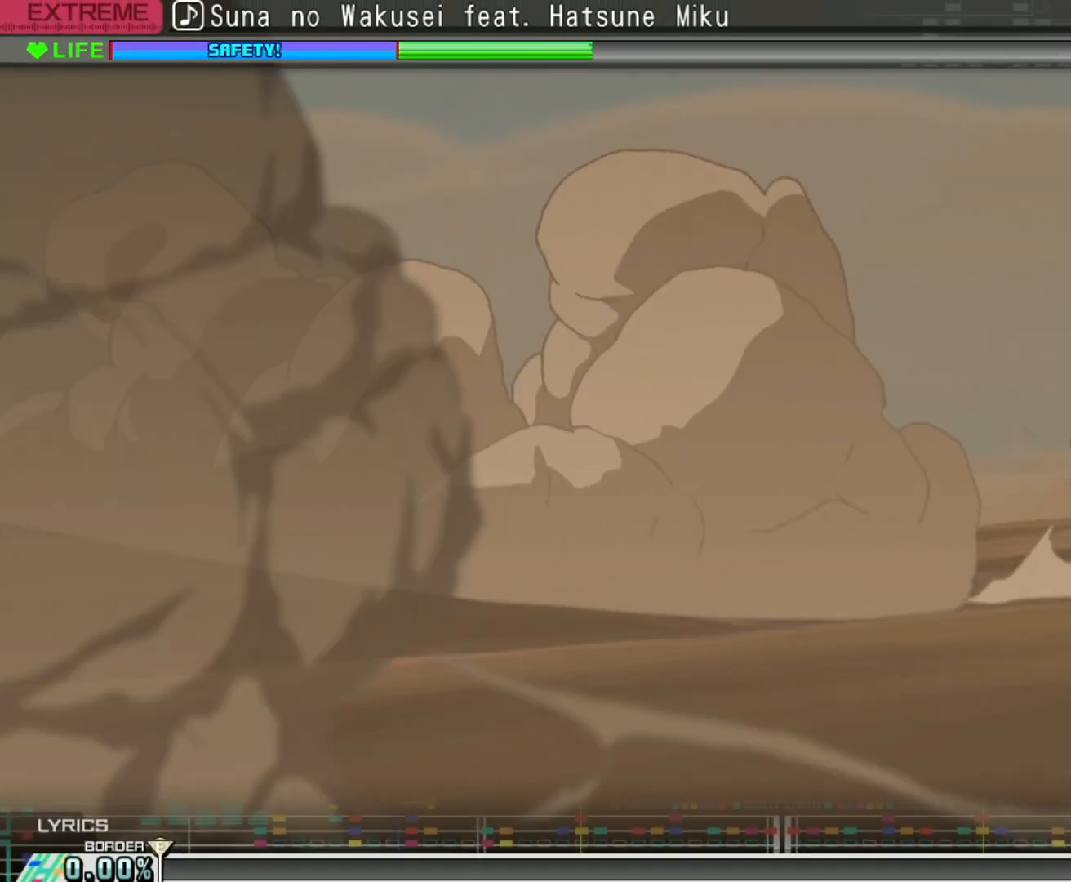
{"buttons": [], "left_stick": "center", "right_stick": "center", "events": []}
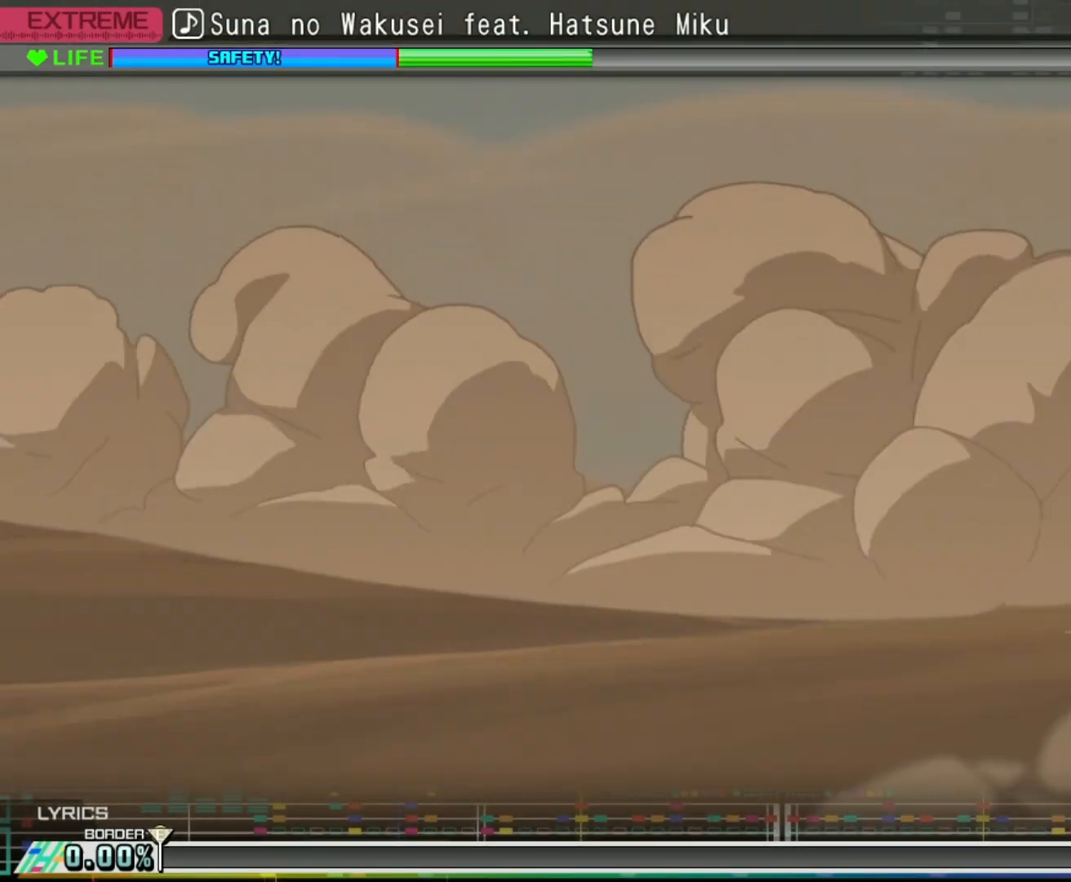
{"buttons": [], "left_stick": "center", "right_stick": "center", "events": []}
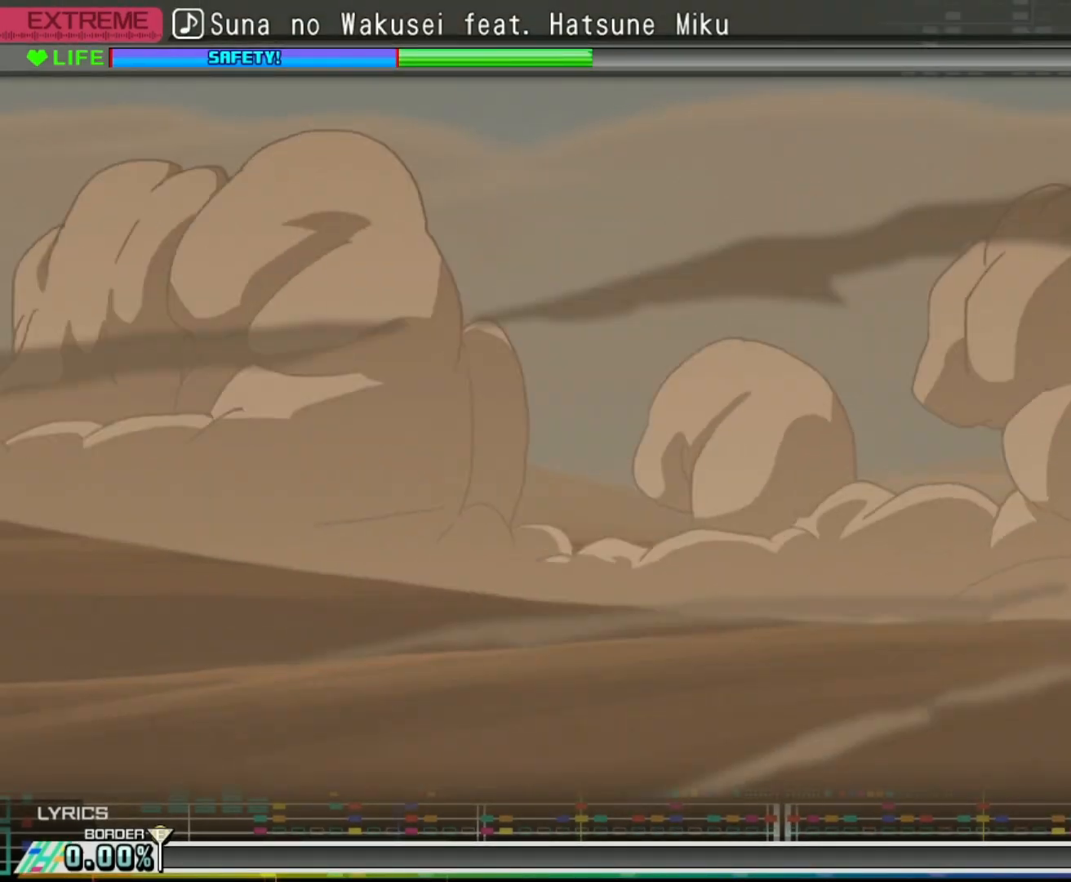
{"buttons": [], "left_stick": "center", "right_stick": "center", "events": []}
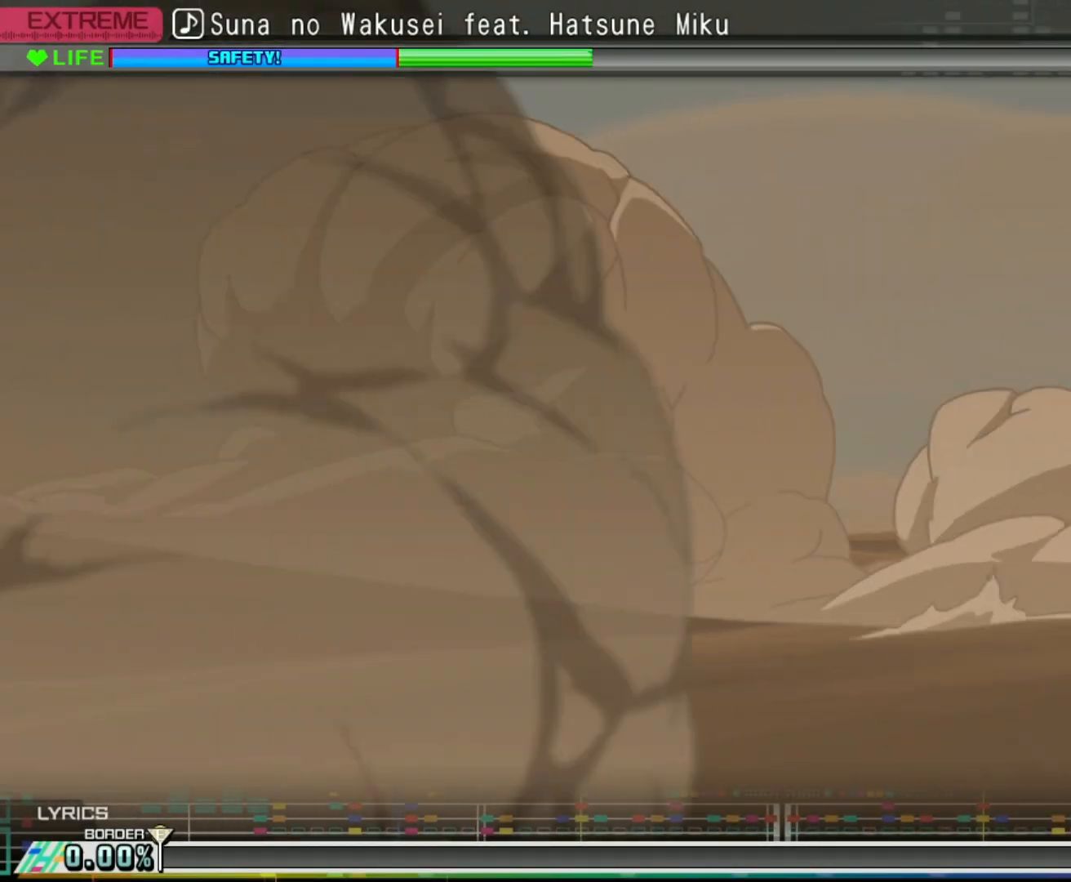
{"buttons": [], "left_stick": "center", "right_stick": "center", "events": []}
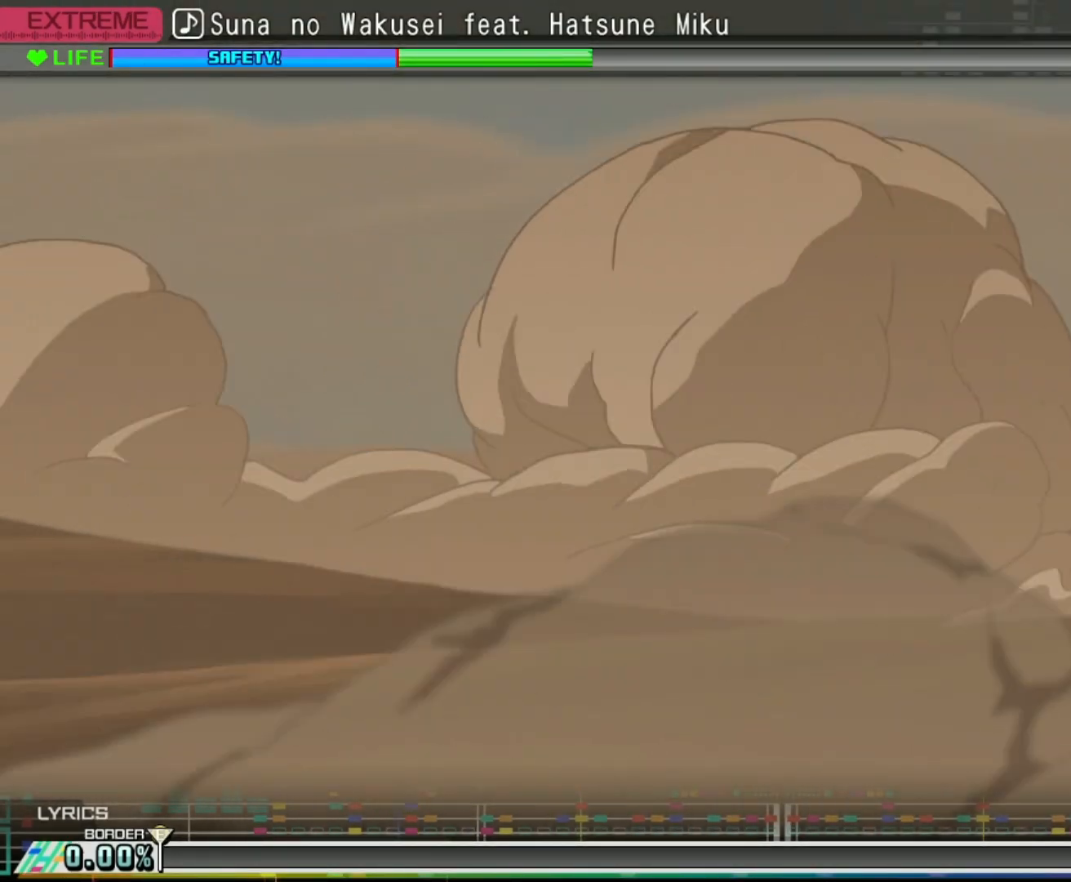
{"buttons": [], "left_stick": "center", "right_stick": "center", "events": [[33, "DPAD_UP", "down"], [117, "TRIANGLE", "down"], [150, "DPAD_UP", "up"], [183, "TRIANGLE", "up"], [217, "DPAD_UP", "down"], [267, "TRIANGLE", "down"], [283, "DPAD_UP", "up"], [350, "TRIANGLE", "up"], [383, "DPAD_UP", "down"], [433, "TRIANGLE", "down"], [483, "DPAD_UP", "up"], [500, "TRIANGLE", "up"]]}